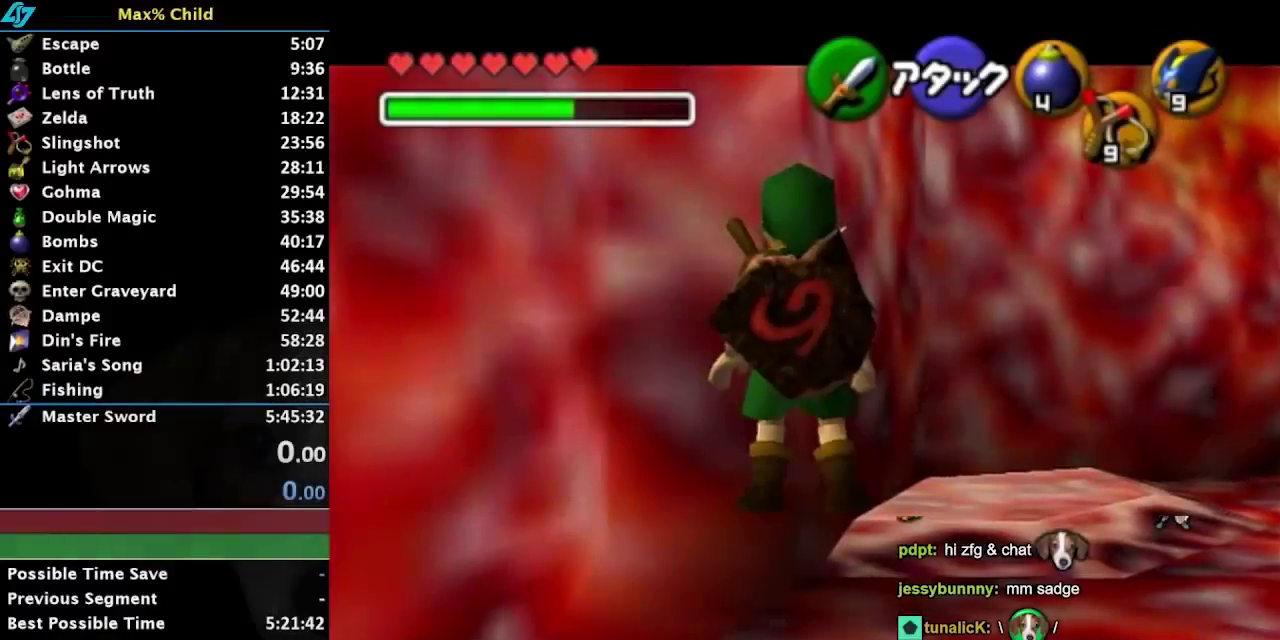
Gameplay with a controller (Nintendo layout); each line is a JSON object with the inputs held at the frame after it. "events" lists button and stick changes between this image and that frame as [ms after this image, input, new state], when the widget could be followed in between. Not read: L3 R3.
{"buttons": [], "left_stick": "center", "right_stick": "center", "events": [[183, "A", "down"], [183, "left_stick", "down"], [283, "A", "up"], [283, "left_stick", "center"]]}
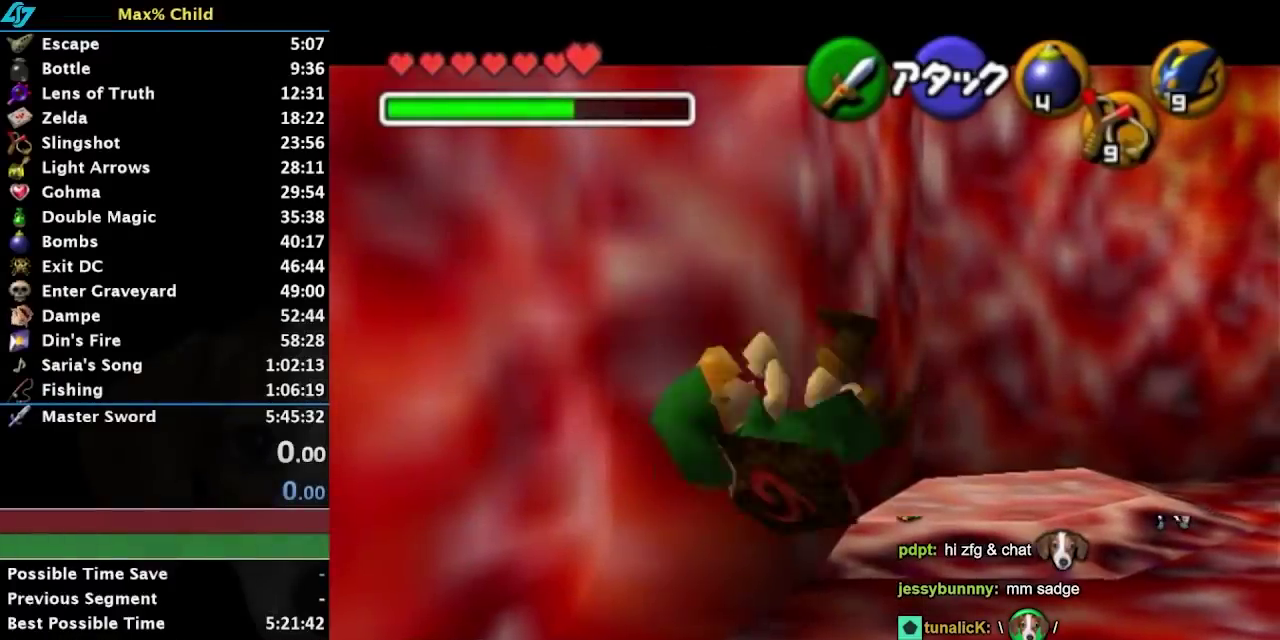
{"buttons": [], "left_stick": "center", "right_stick": "center", "events": []}
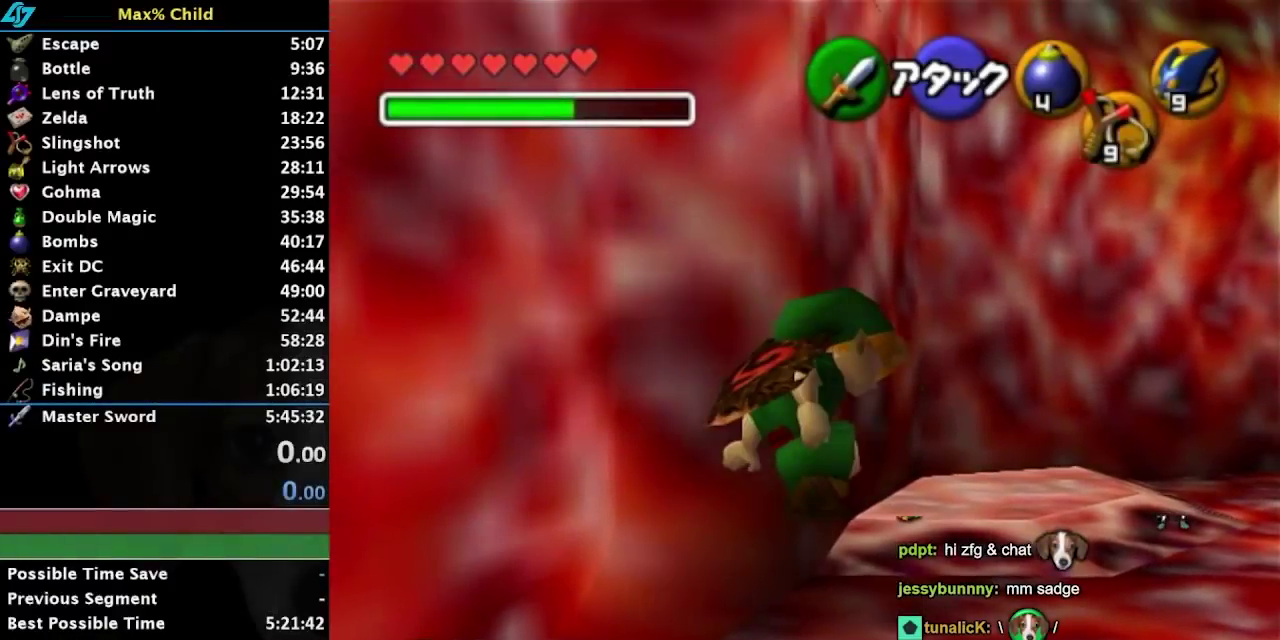
{"buttons": [], "left_stick": "center", "right_stick": "center", "events": []}
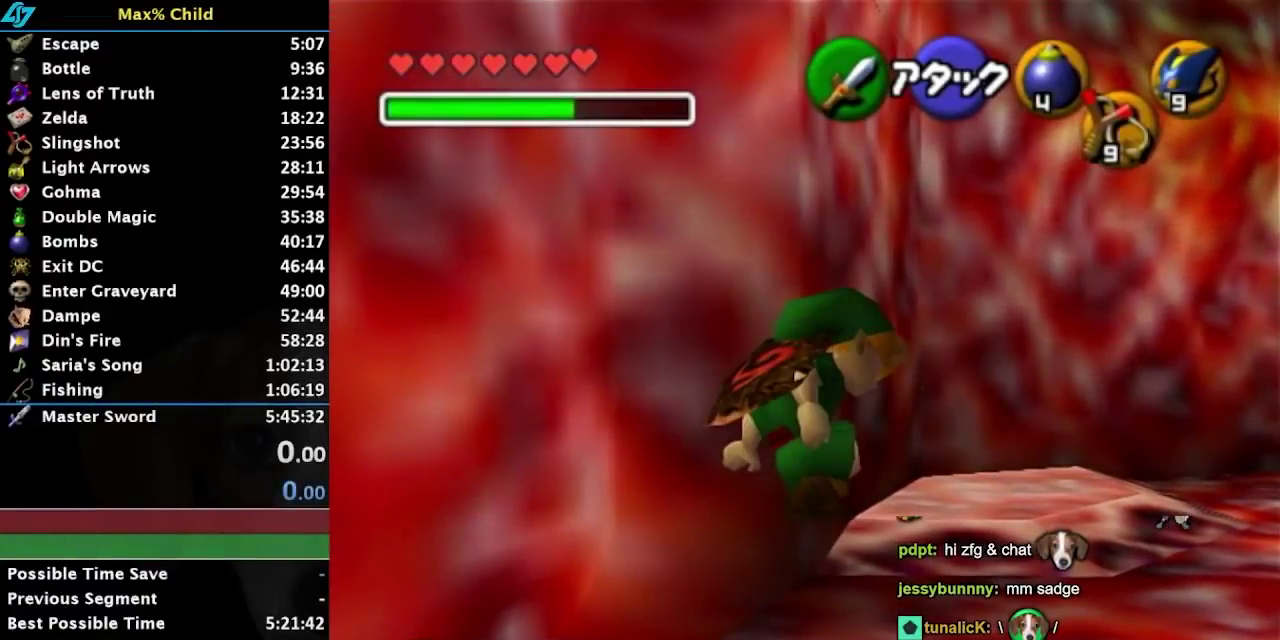
{"buttons": [], "left_stick": "center", "right_stick": "center", "events": []}
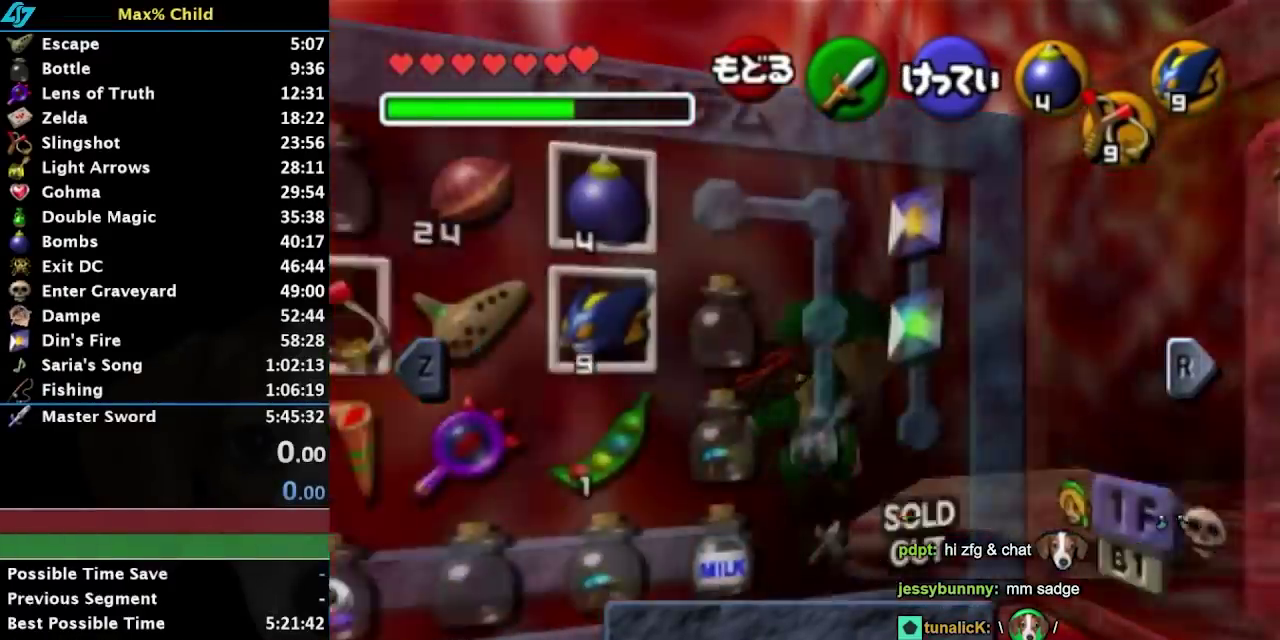
{"buttons": [], "left_stick": "left", "right_stick": "center", "events": [[500, "left_stick", "left"]]}
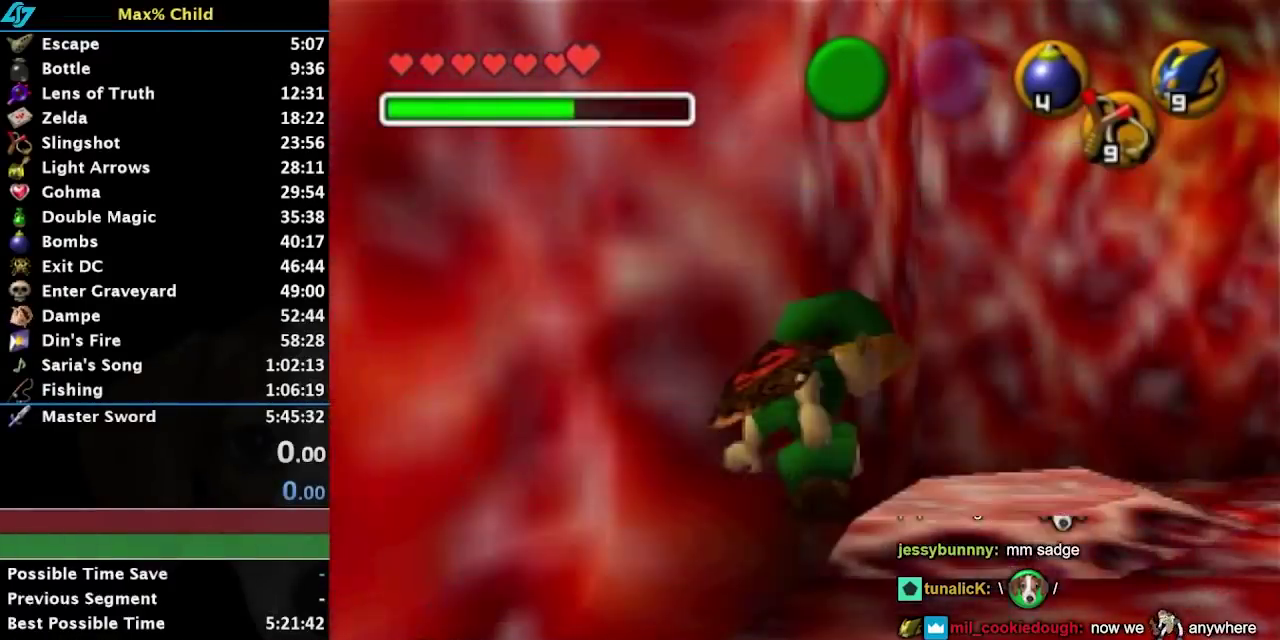
{"buttons": [], "left_stick": "left", "right_stick": "center", "events": [[283, "A", "down"], [333, "A", "up"]]}
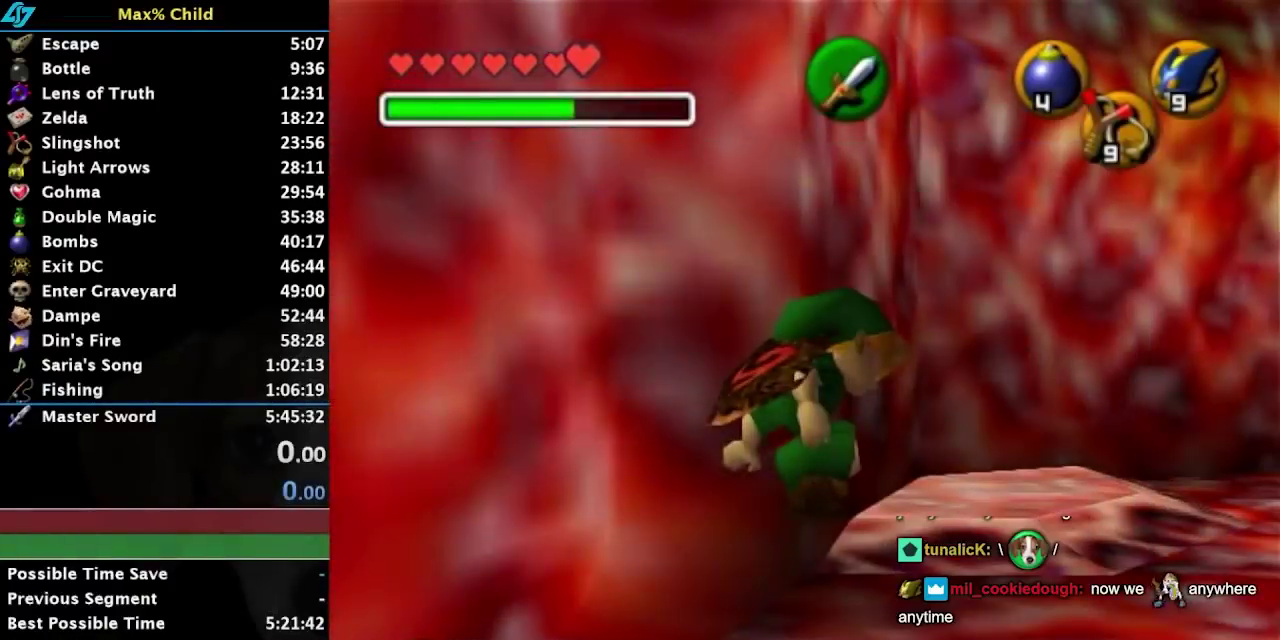
{"buttons": [], "left_stick": "center", "right_stick": "center", "events": [[217, "left_stick", "center"]]}
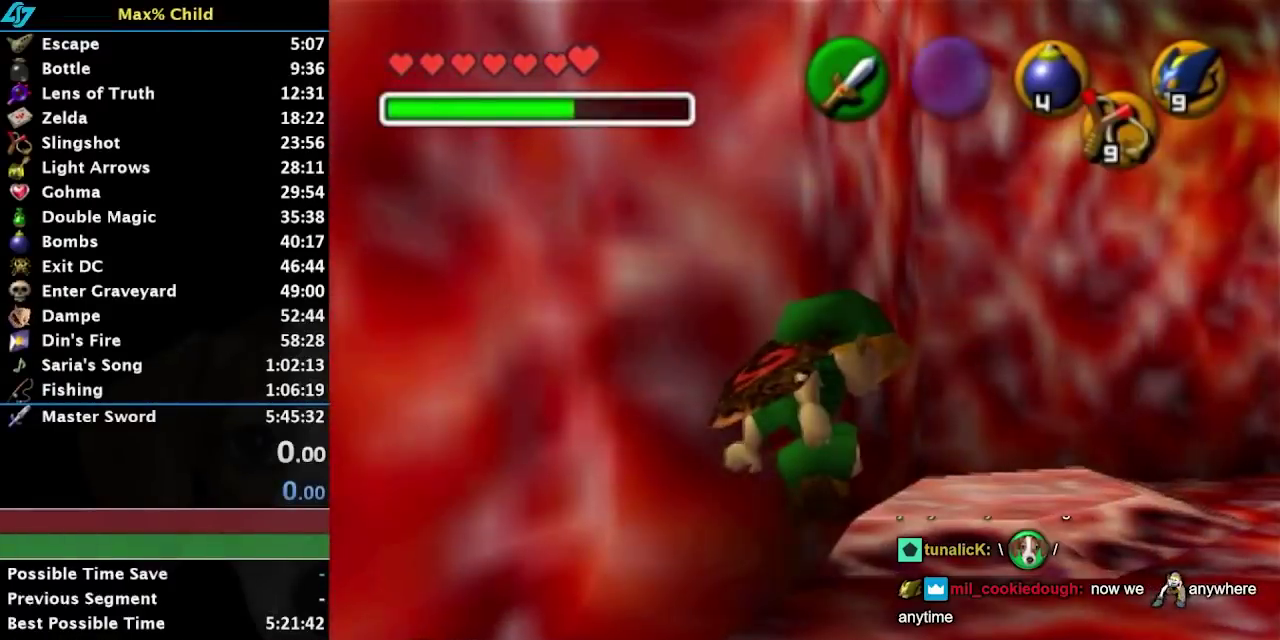
{"buttons": [], "left_stick": "center", "right_stick": "center", "events": []}
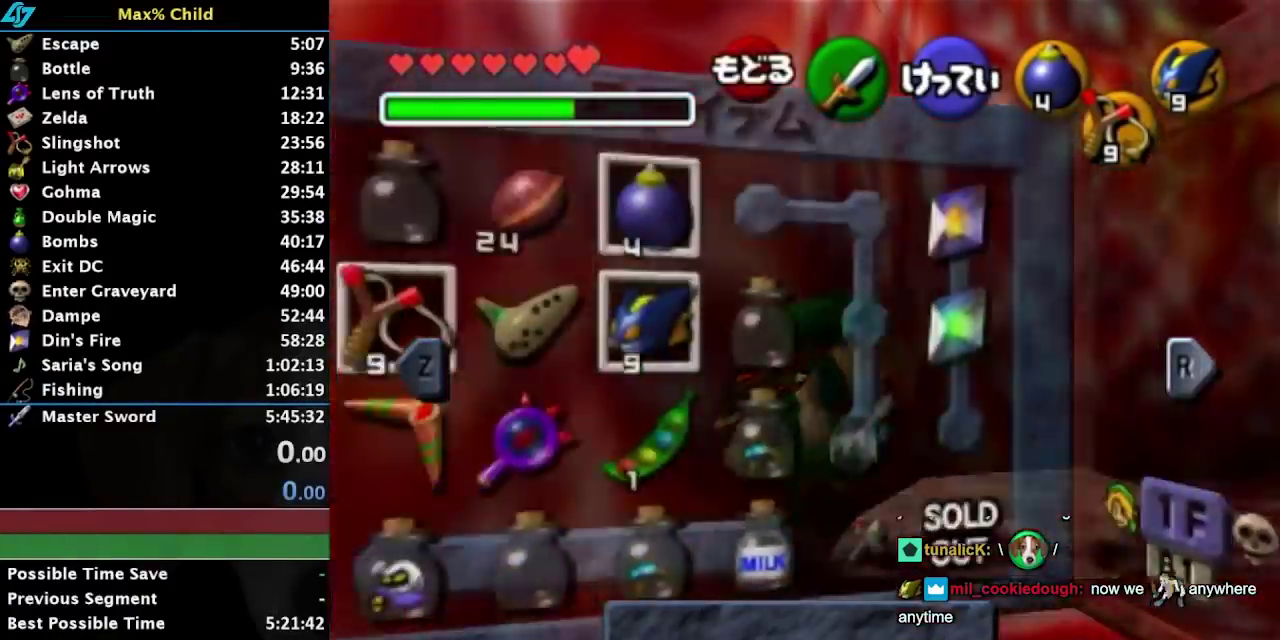
{"buttons": [], "left_stick": "center", "right_stick": "center", "events": [[100, "left_stick", "down"], [133, "A", "down"], [250, "A", "up"], [250, "left_stick", "center"]]}
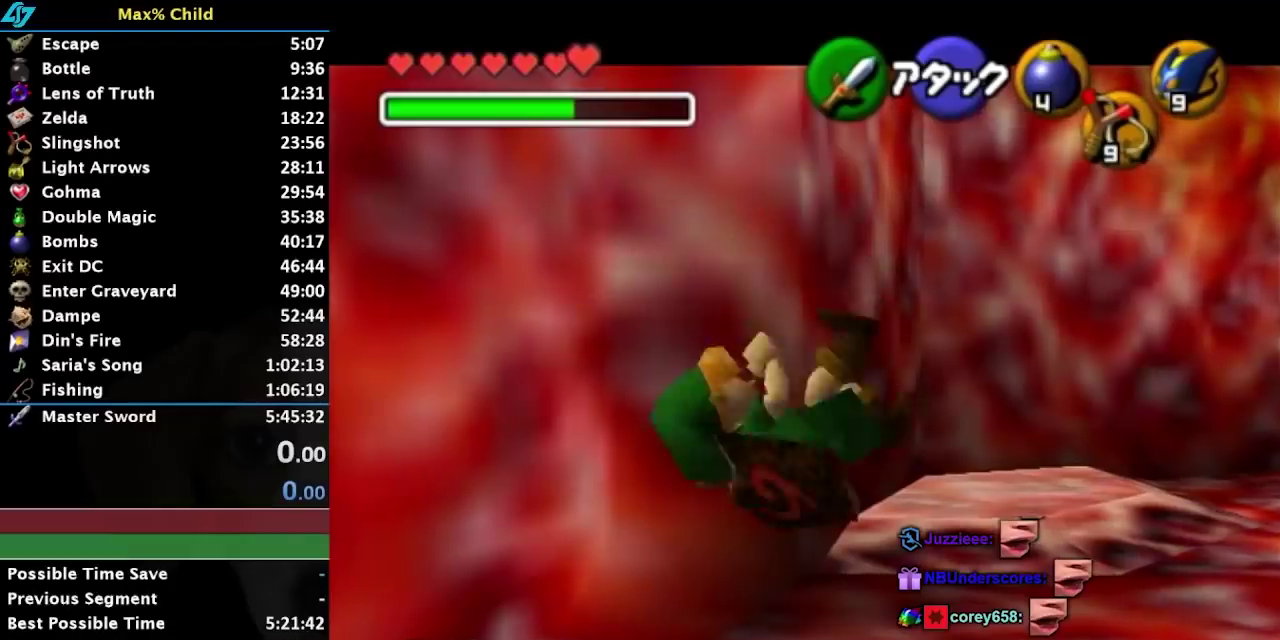
{"buttons": [], "left_stick": "center", "right_stick": "center", "events": []}
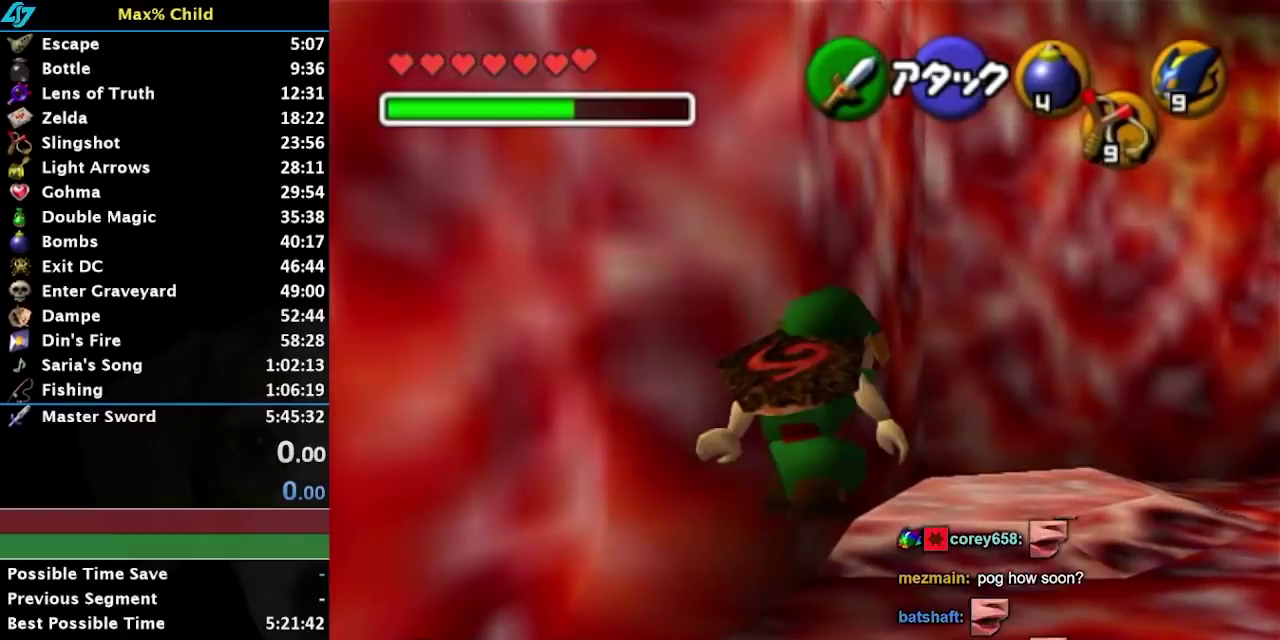
{"buttons": [], "left_stick": "center", "right_stick": "center", "events": []}
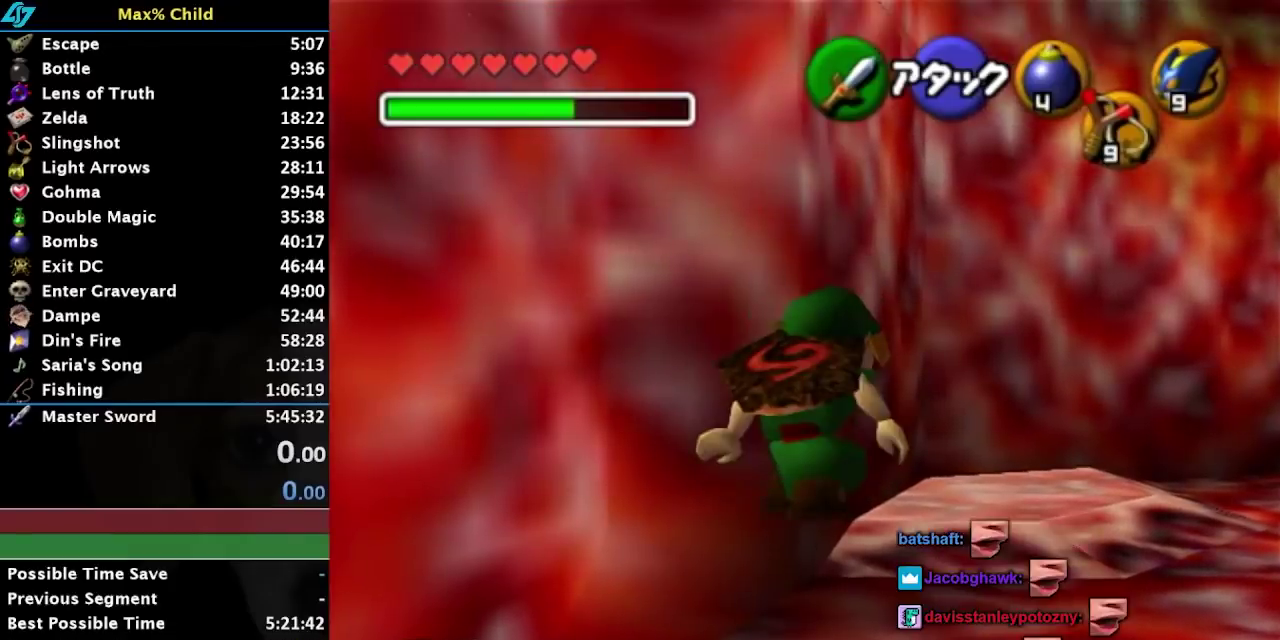
{"buttons": [], "left_stick": "center", "right_stick": "center", "events": []}
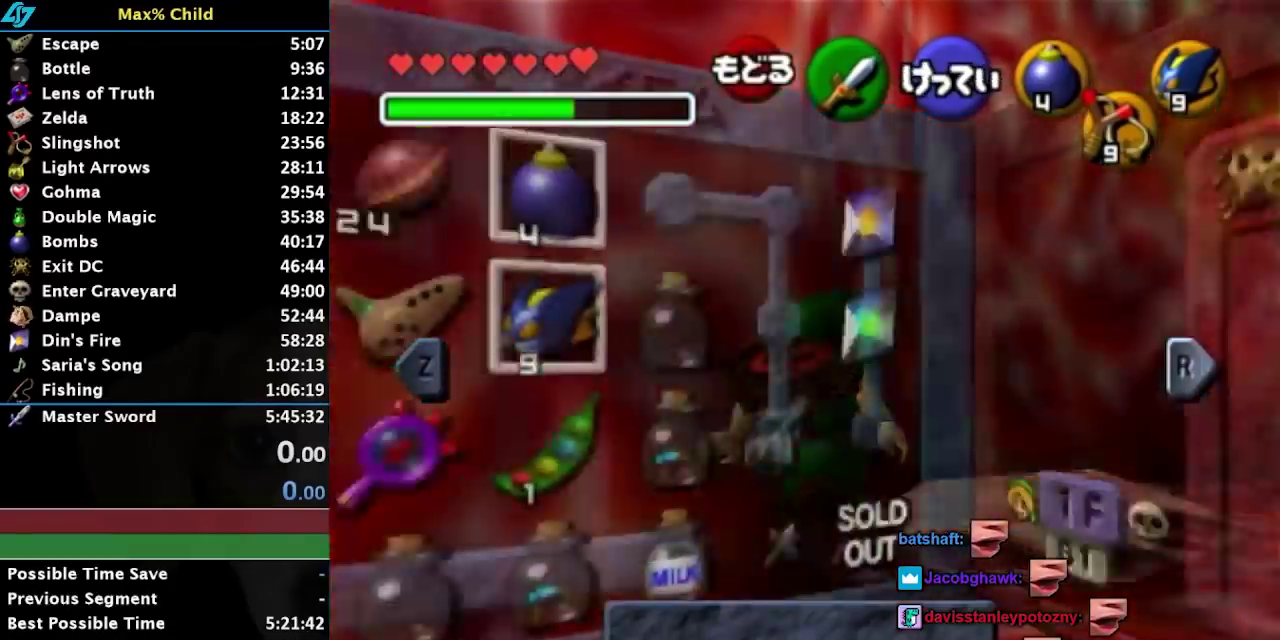
{"buttons": [], "left_stick": "center", "right_stick": "center", "events": []}
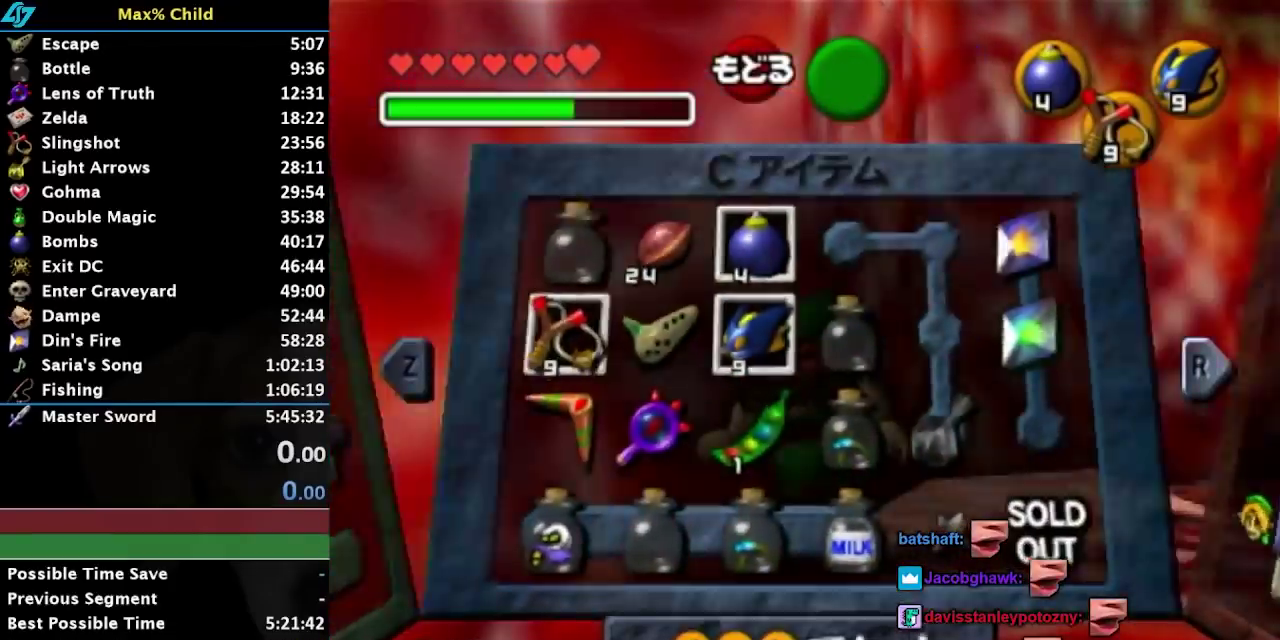
{"buttons": [], "left_stick": "center", "right_stick": "center", "events": []}
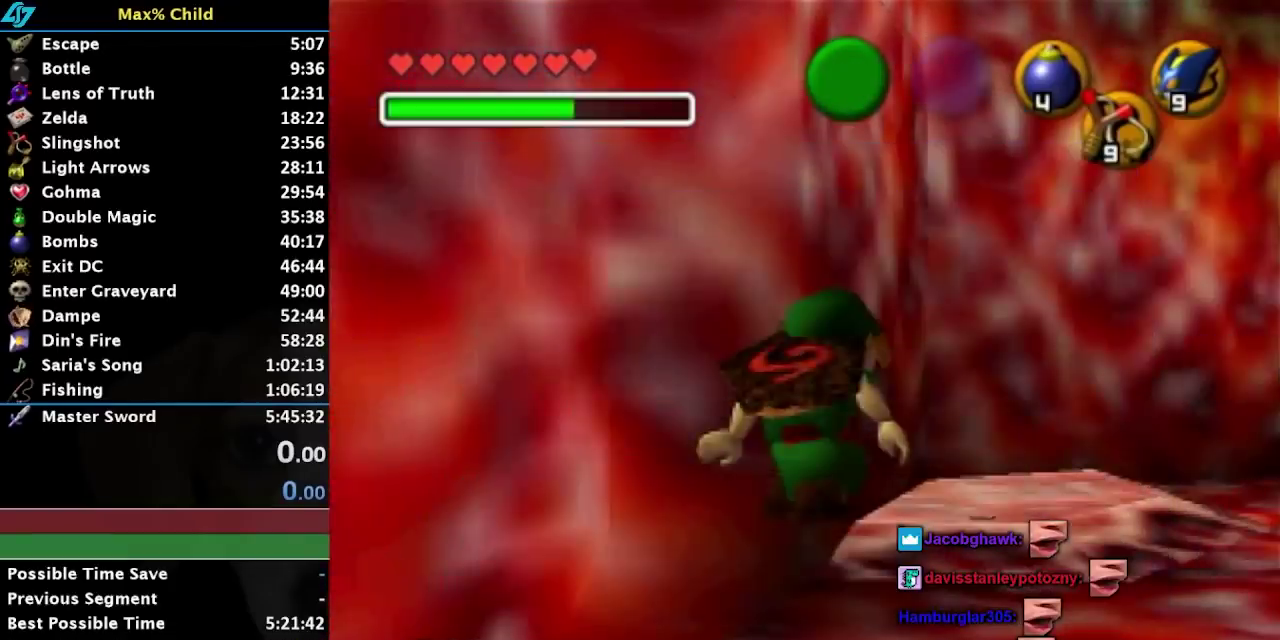
{"buttons": [], "left_stick": "center", "right_stick": "center", "events": []}
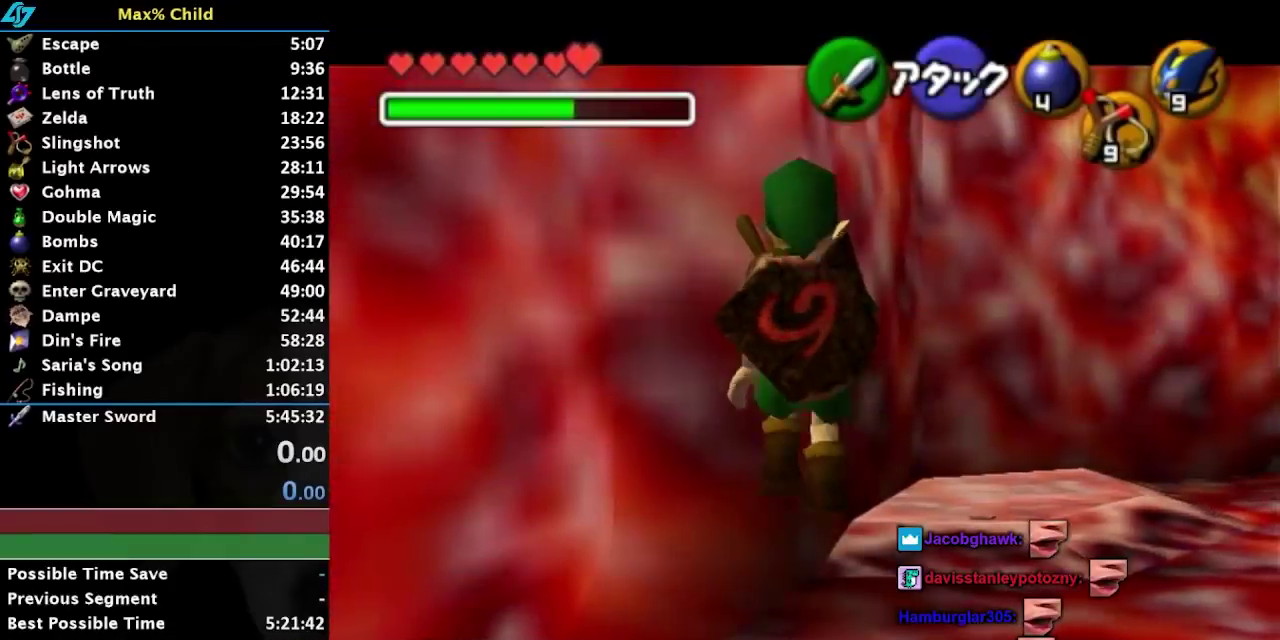
{"buttons": [], "left_stick": "center", "right_stick": "center", "events": [[33, "A", "down"], [33, "left_stick", "down"], [133, "A", "up"], [150, "left_stick", "center"]]}
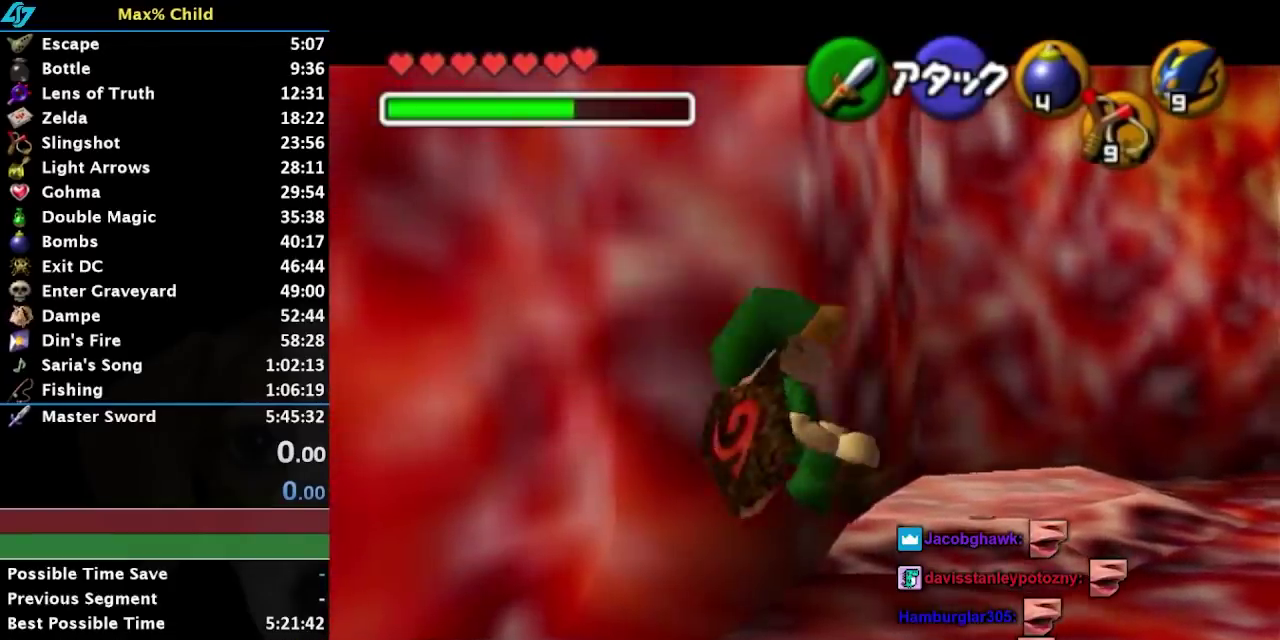
{"buttons": ["L1"], "left_stick": "left", "right_stick": "center", "events": [[67, "L1", "down"], [283, "left_stick", "up-right"], [333, "left_stick", "down-left"], [383, "left_stick", "left"]]}
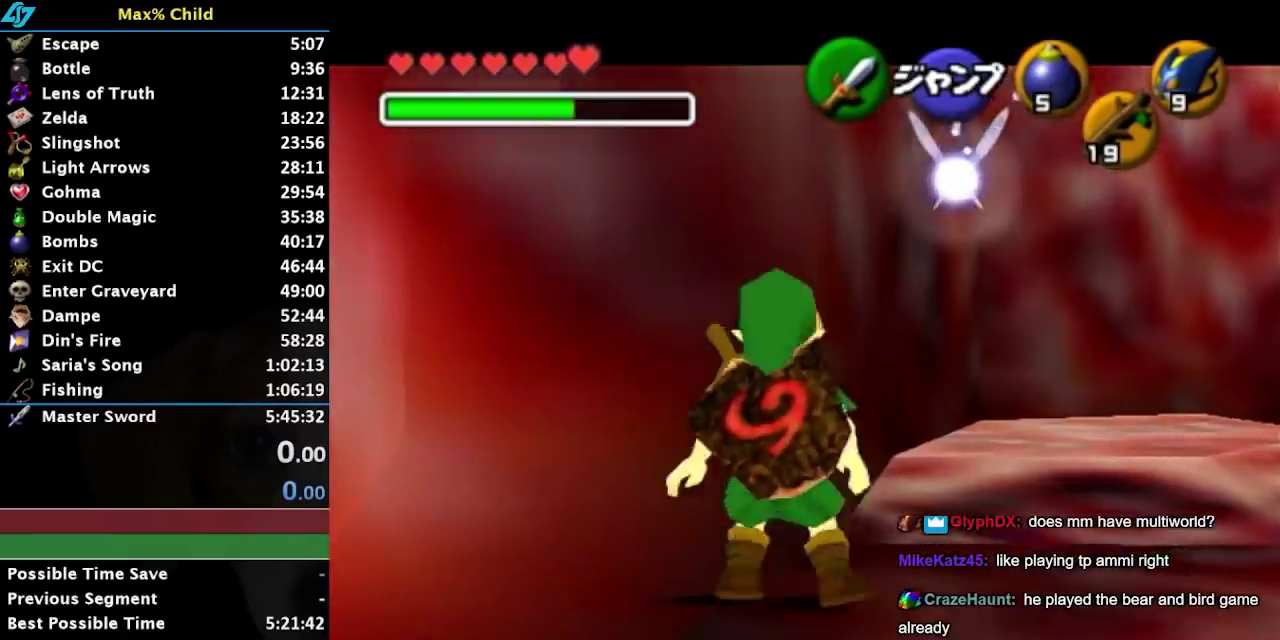
{"buttons": ["L1"], "left_stick": "left", "right_stick": "center", "events": [[17, "left_stick", "up-left"], [100, "left_stick", "left"]]}
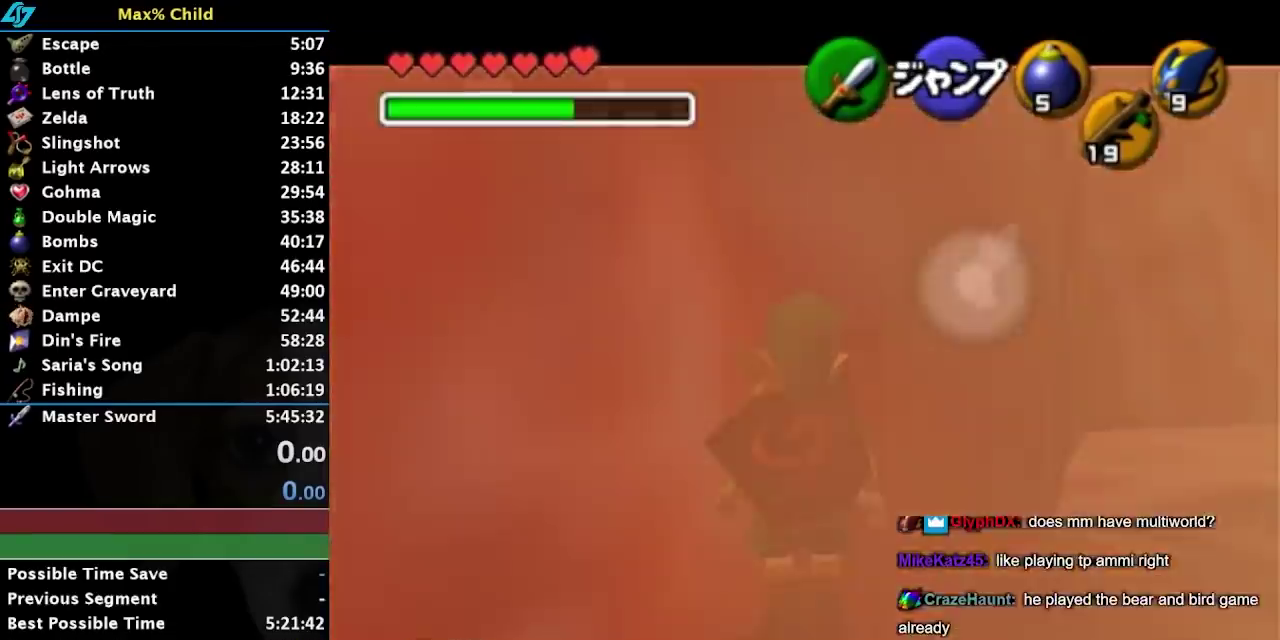
{"buttons": ["L1"], "left_stick": "left", "right_stick": "center", "events": [[83, "left_stick", "down-left"], [383, "left_stick", "left"]]}
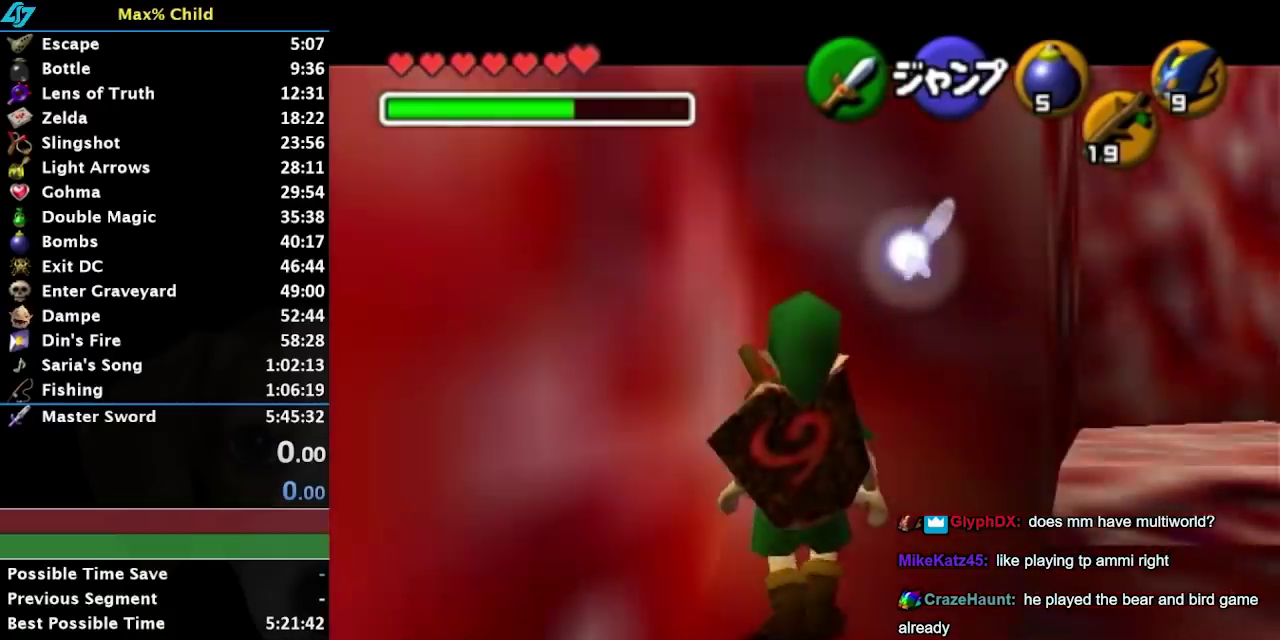
{"buttons": ["L1"], "left_stick": "center", "right_stick": "center", "events": [[17, "left_stick", "center"]]}
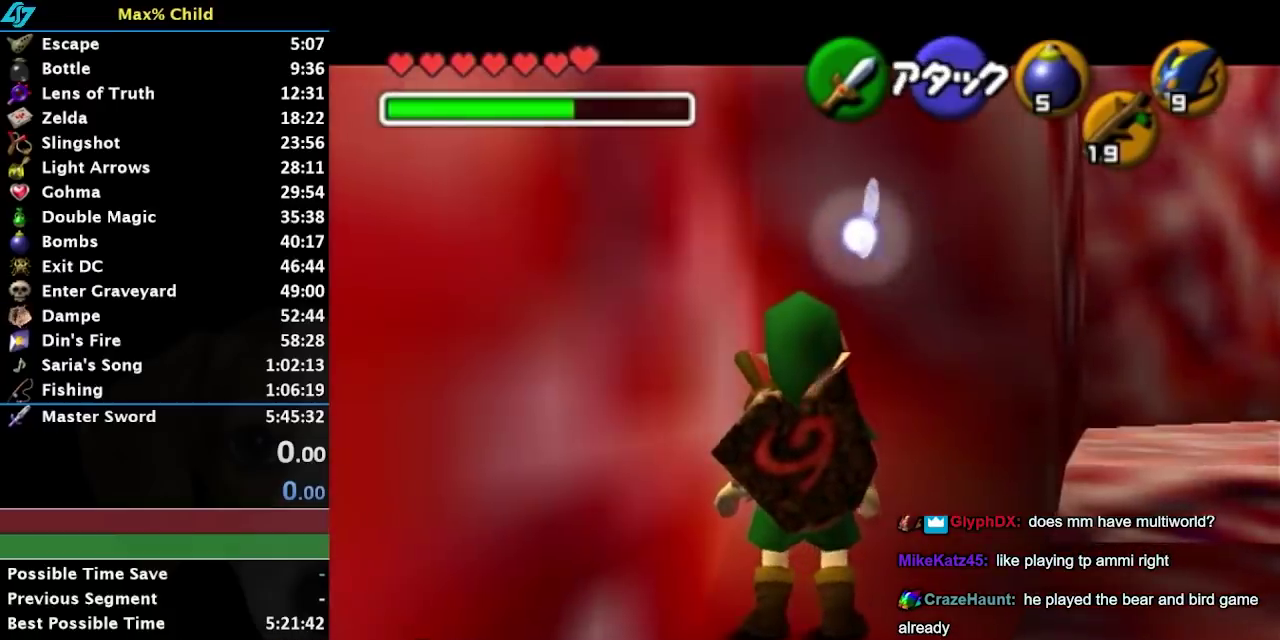
{"buttons": ["L1"], "left_stick": "up-left", "right_stick": "center", "events": [[133, "L1", "up"], [133, "left_stick", "down-left"], [217, "left_stick", "left"], [333, "left_stick", "up-left"], [500, "L1", "down"]]}
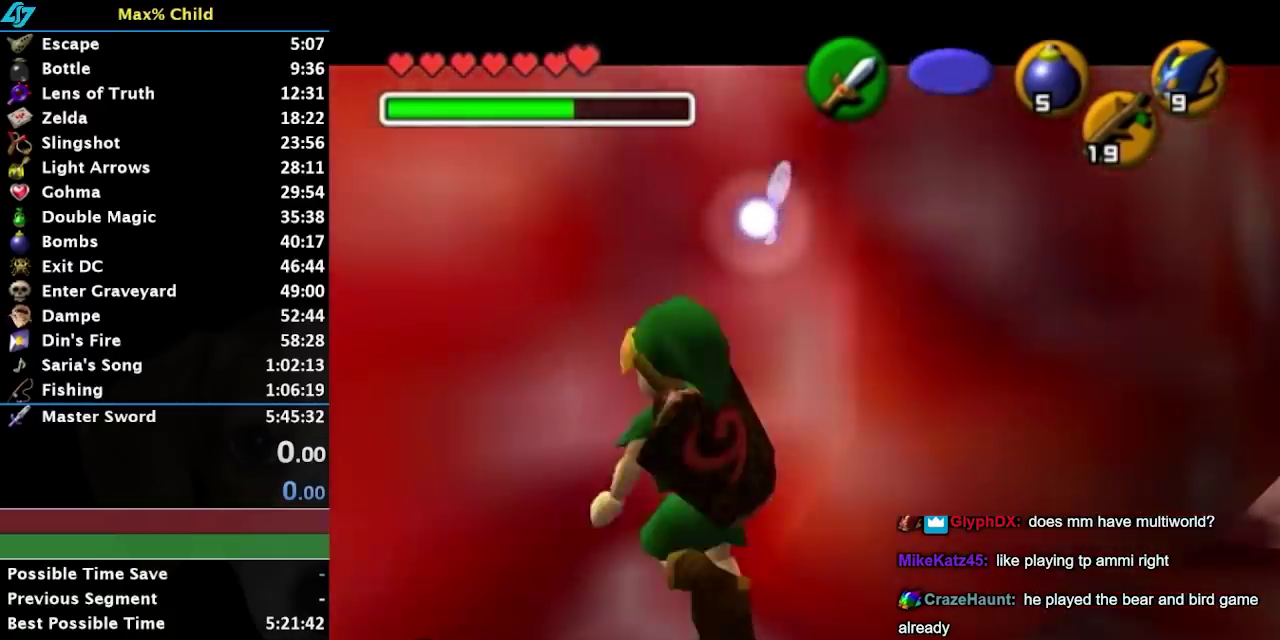
{"buttons": [], "left_stick": "center", "right_stick": "center", "events": [[33, "left_stick", "center"], [250, "L1", "up"]]}
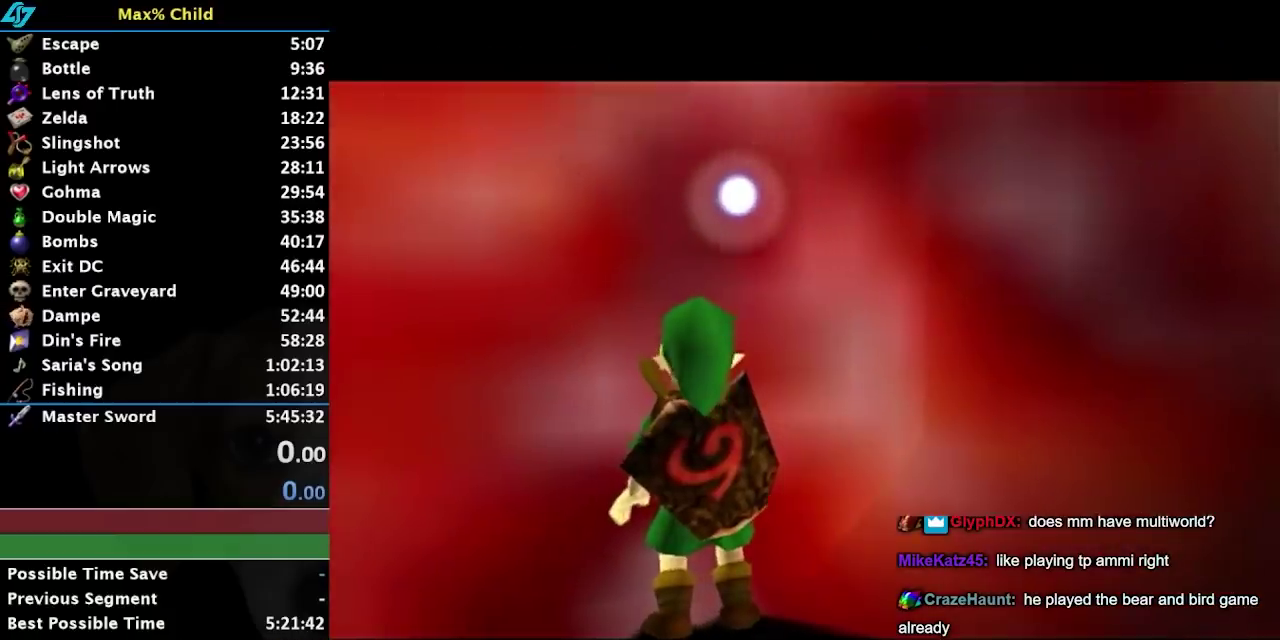
{"buttons": ["L1"], "left_stick": "center", "right_stick": "center", "events": [[300, "L1", "down"]]}
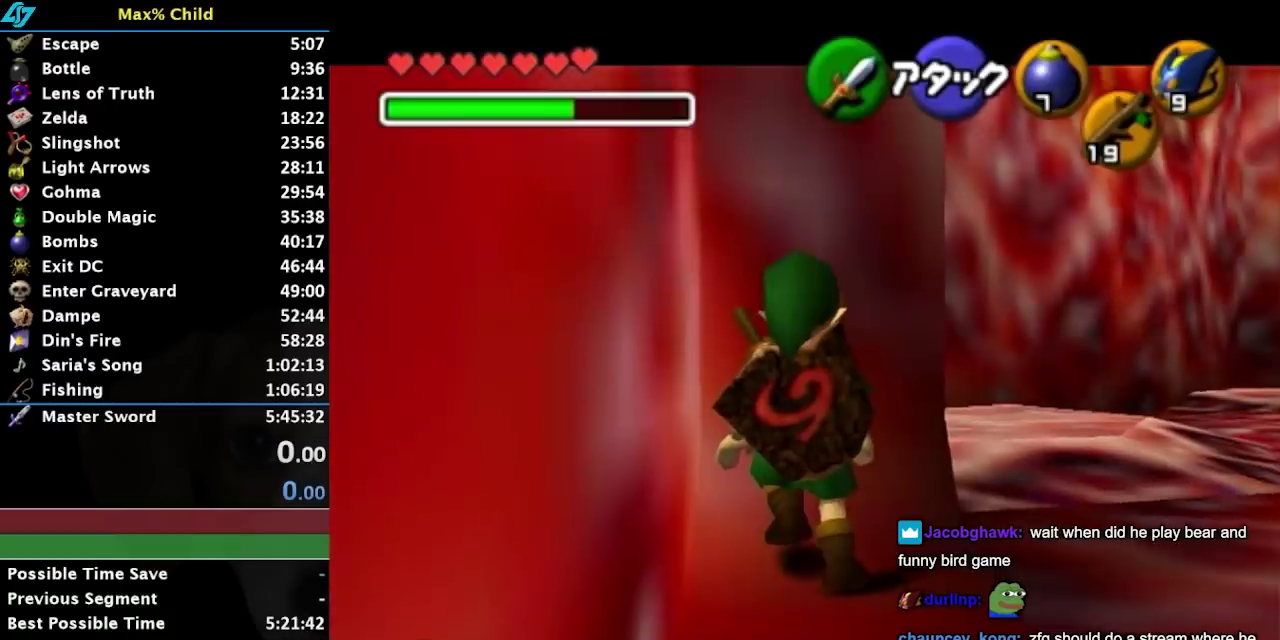
{"buttons": ["L1"], "left_stick": "up", "right_stick": "center", "events": [[333, "left_stick", "up"]]}
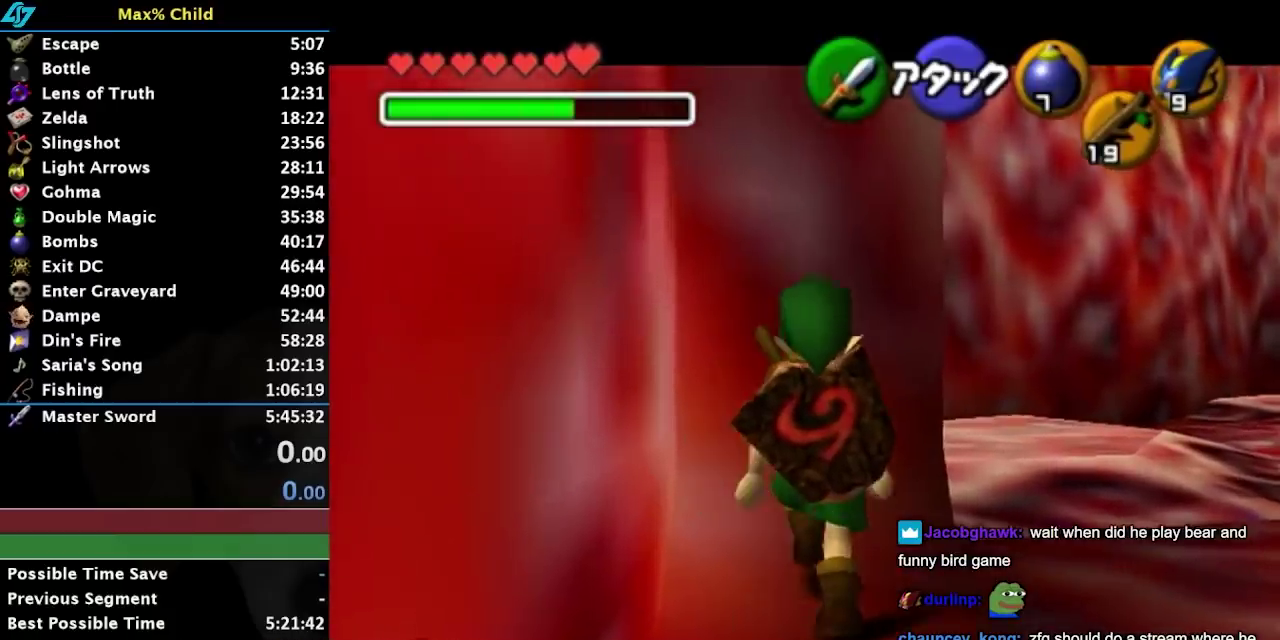
{"buttons": ["A", "L1"], "left_stick": "left", "right_stick": "center", "events": [[50, "left_stick", "center"], [367, "left_stick", "left"], [400, "A", "down"]]}
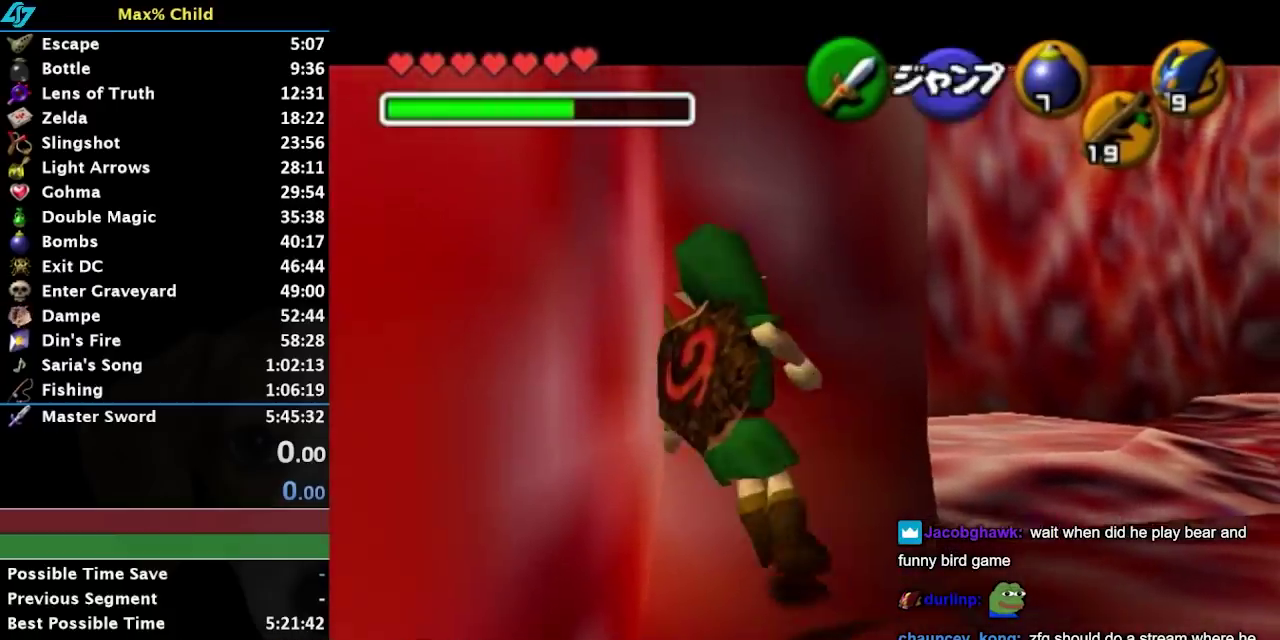
{"buttons": ["L1"], "left_stick": "center", "right_stick": "center", "events": [[17, "A", "up"], [83, "left_stick", "center"], [333, "A", "down"], [333, "left_stick", "left"], [450, "A", "up"], [483, "left_stick", "center"]]}
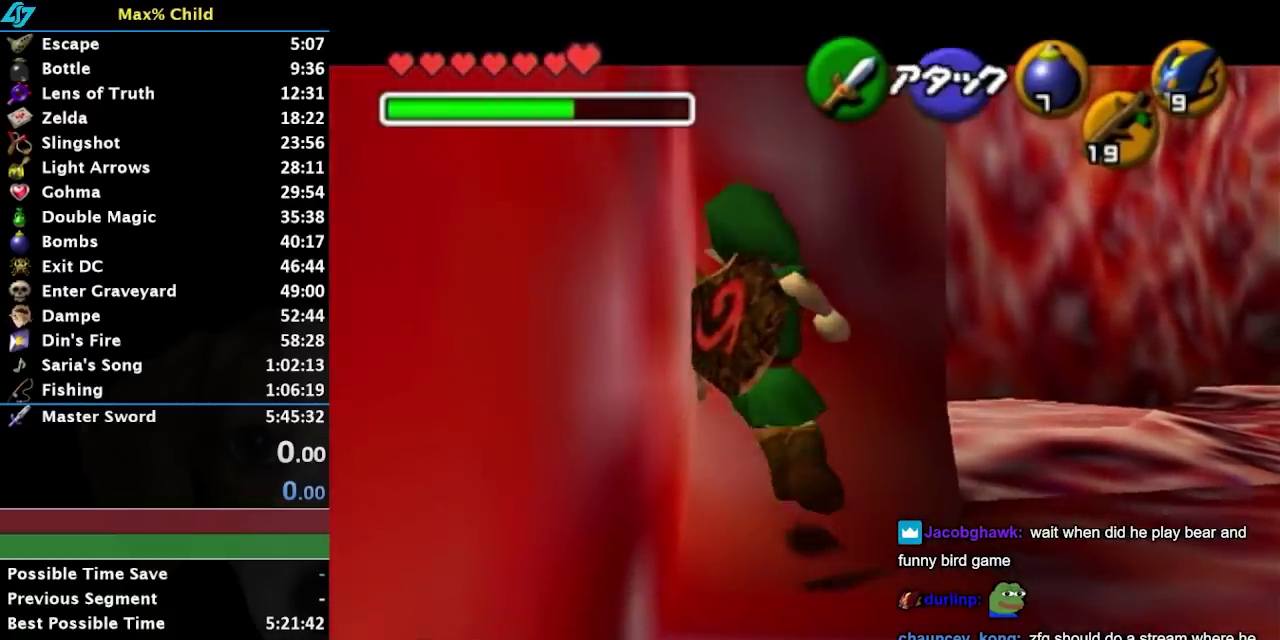
{"buttons": ["A", "L1"], "left_stick": "down", "right_stick": "center", "events": [[417, "left_stick", "down"], [450, "A", "down"]]}